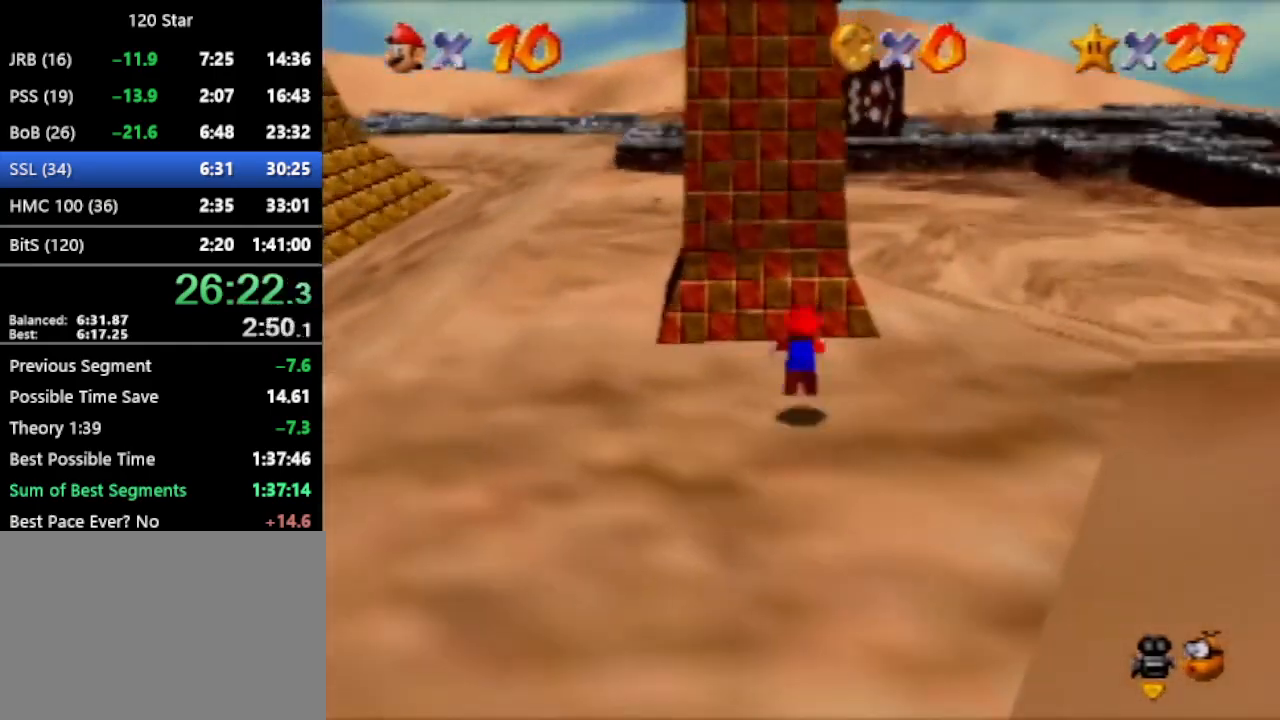
Gameplay with a controller (Nintendo layout); each line is a JSON object with the inputs held at the frame after it. "events" lists button and stick changes between this image and that frame as [ms after this image, input, new state], when the widget could be followed in between. Not read: L3 R3 Z.
{"buttons": [], "left_stick": "up", "events": [[334, "A", "down"], [367, "A", "up"]]}
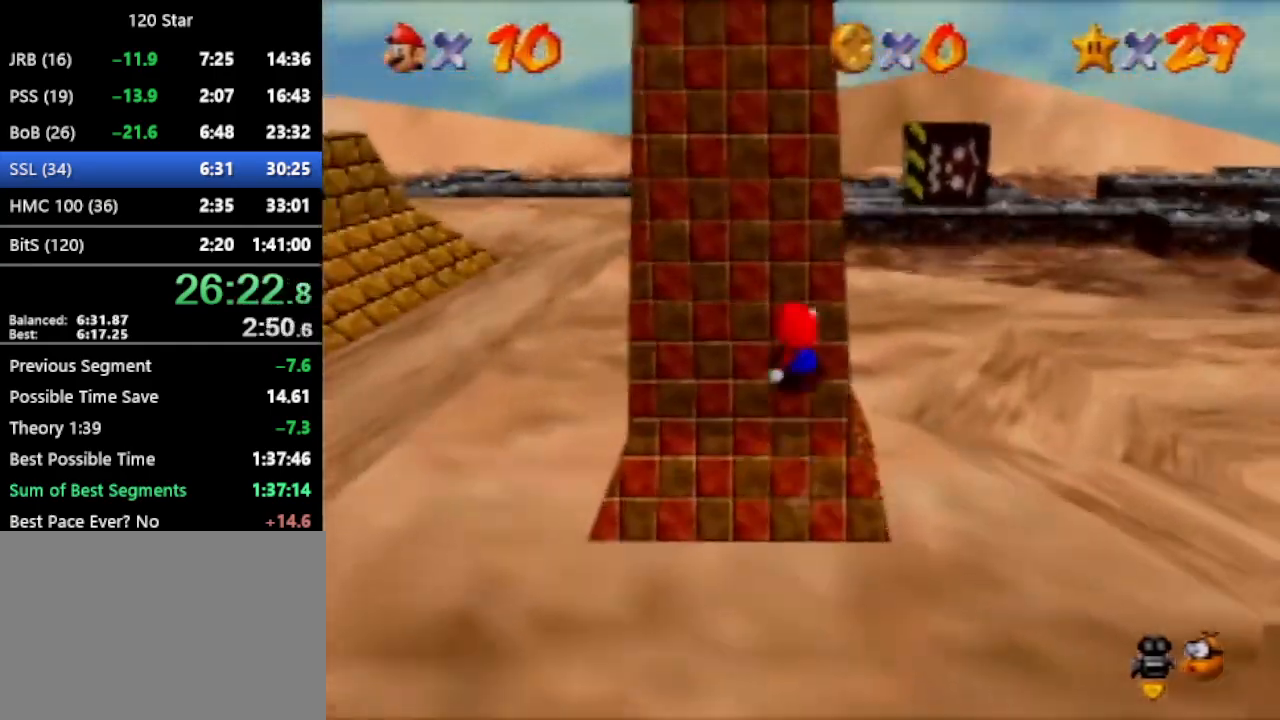
{"buttons": [], "left_stick": "up", "events": []}
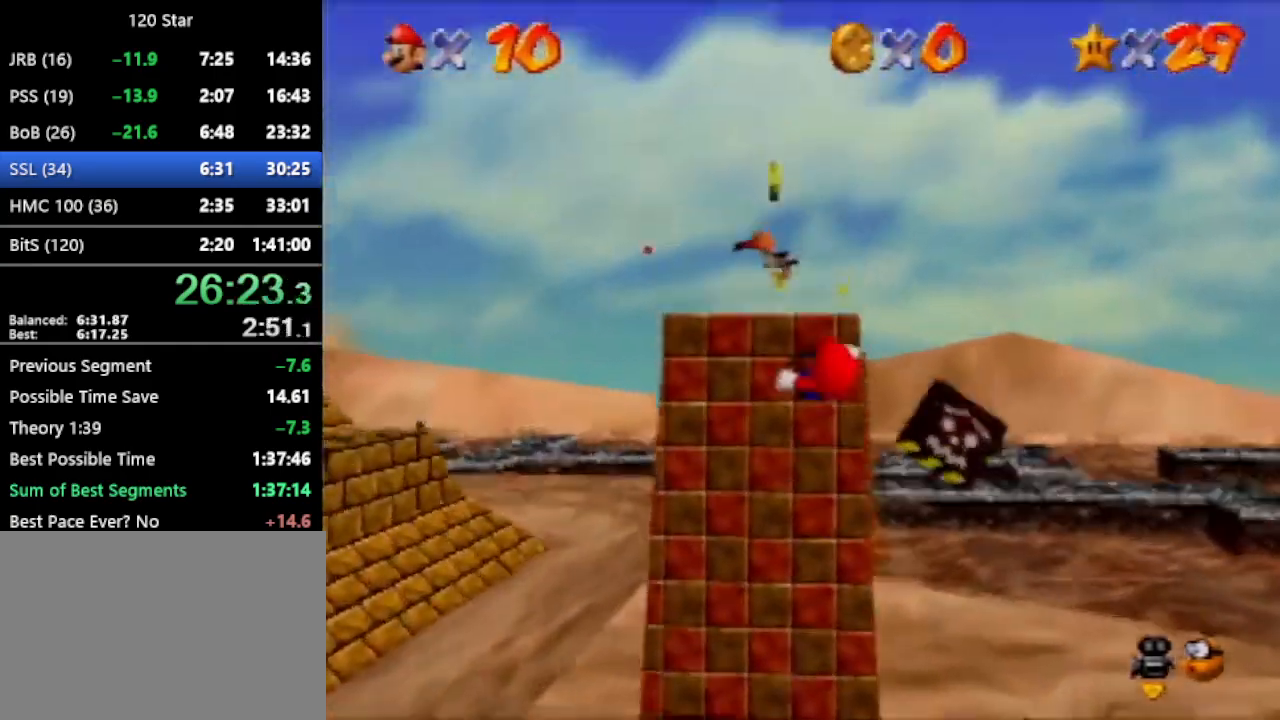
{"buttons": [], "left_stick": "center", "events": [[134, "A", "down"], [200, "A", "up"], [301, "left_stick", "center"]]}
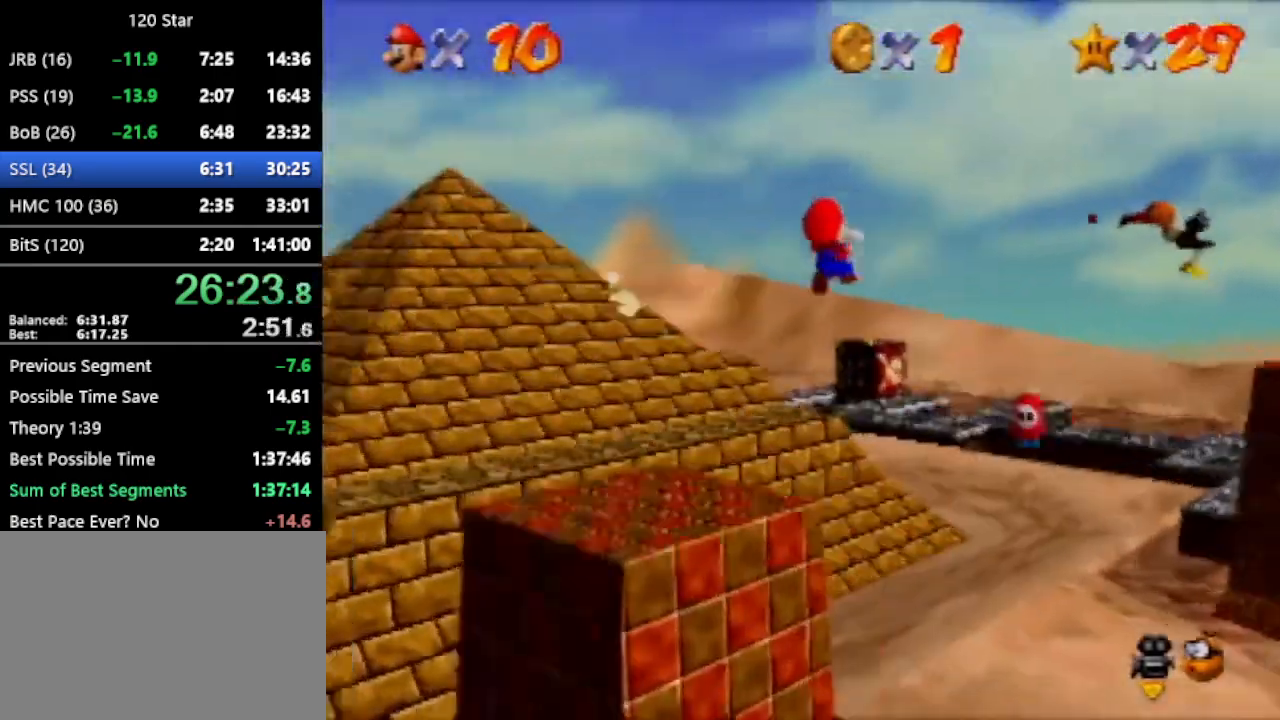
{"buttons": [], "left_stick": "center", "events": []}
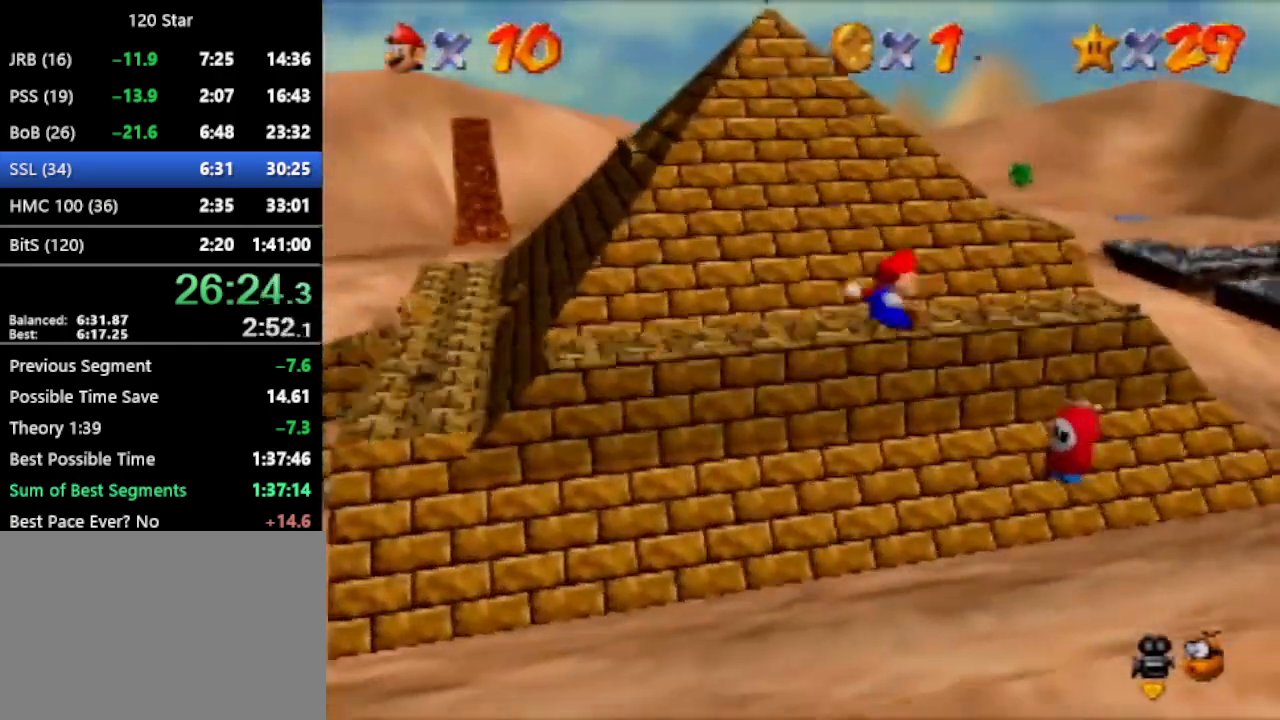
{"buttons": [], "left_stick": "center", "events": []}
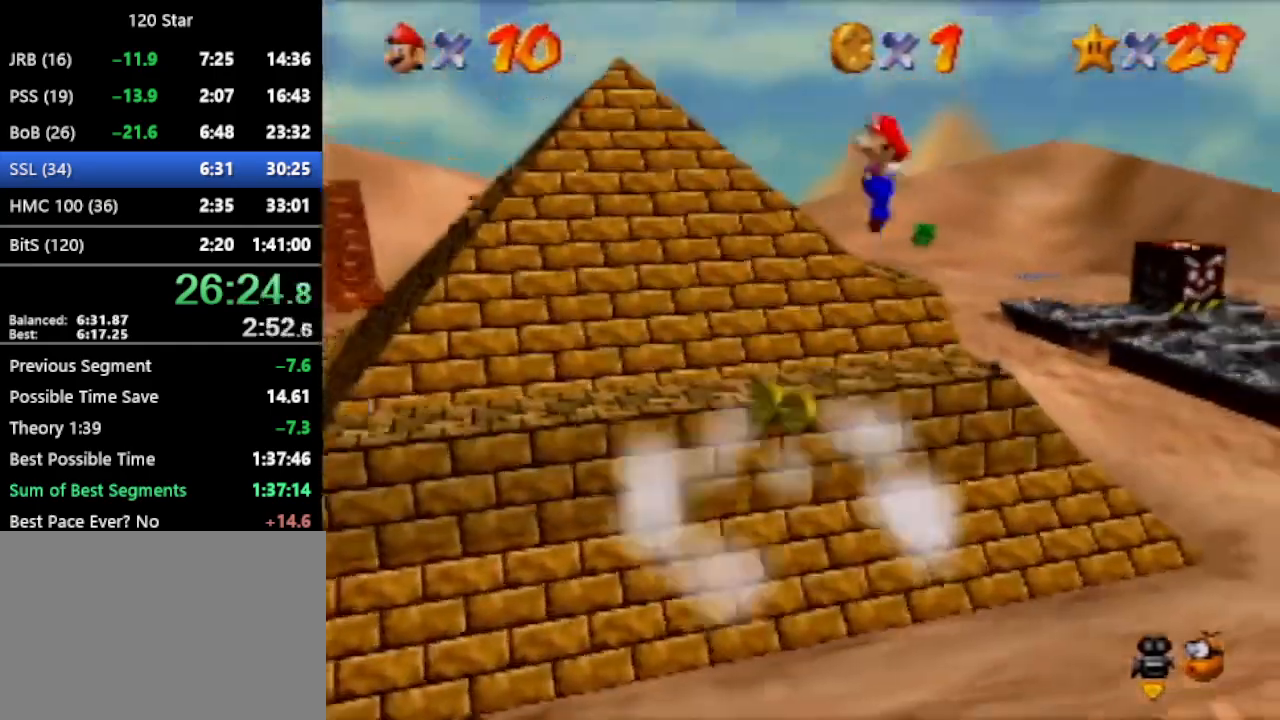
{"buttons": [], "left_stick": "center", "events": []}
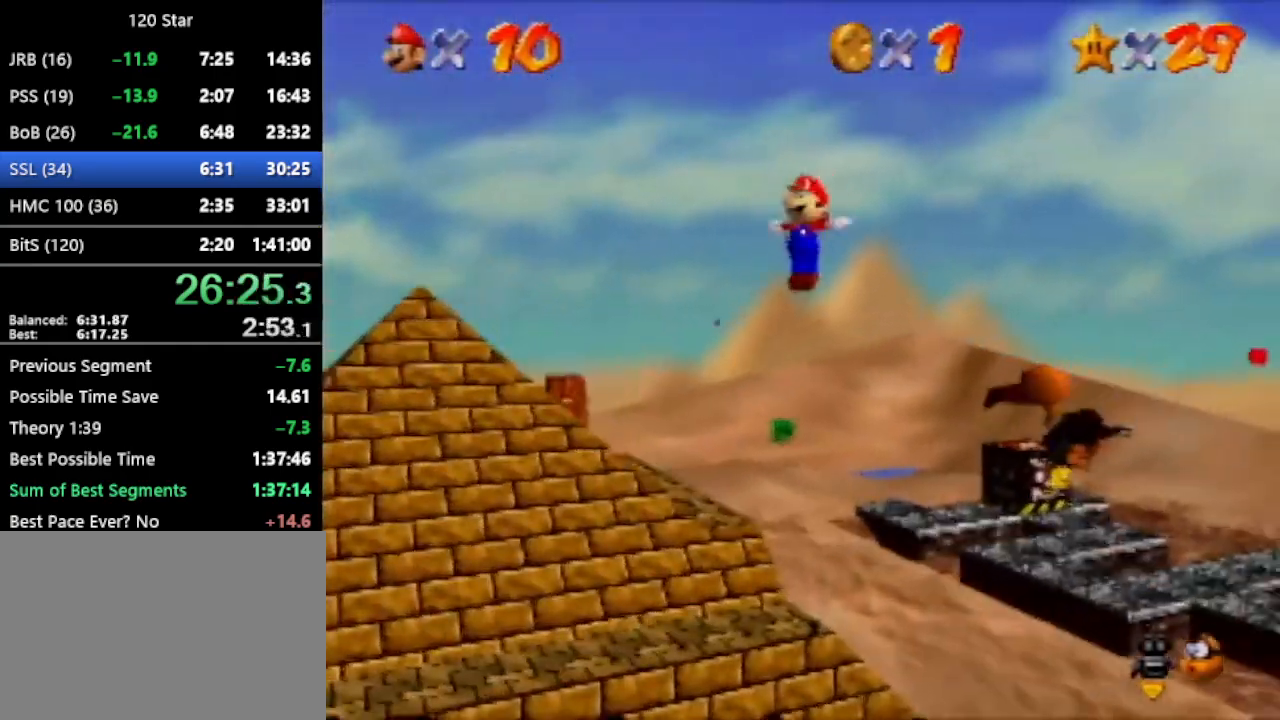
{"buttons": [], "left_stick": "up-left", "events": [[334, "left_stick", "up-left"]]}
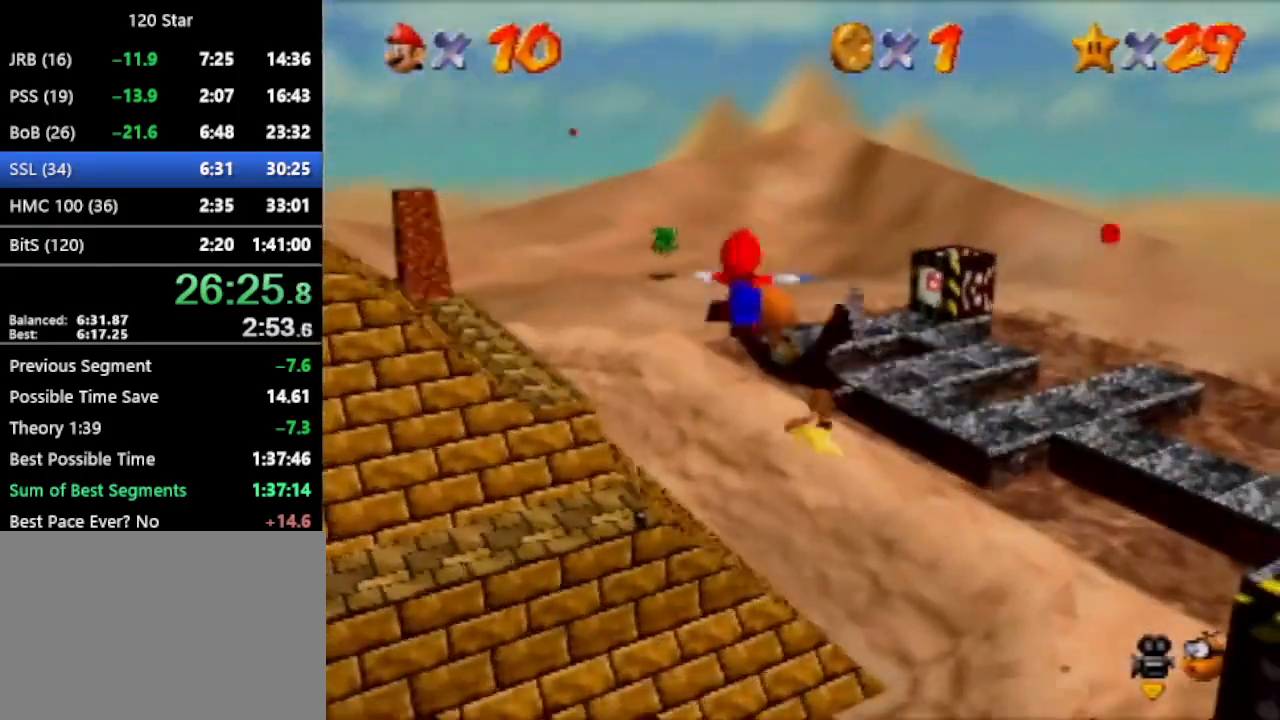
{"buttons": [], "left_stick": "up-left", "events": []}
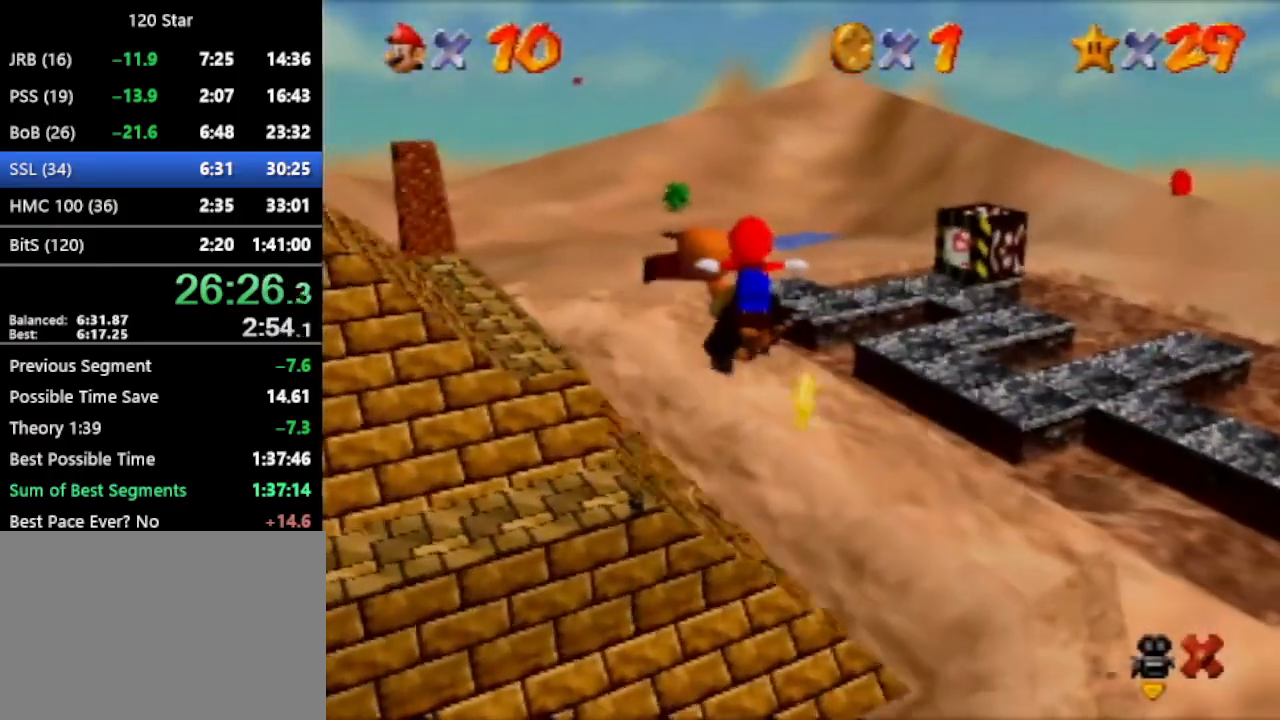
{"buttons": [], "left_stick": "up-left", "events": []}
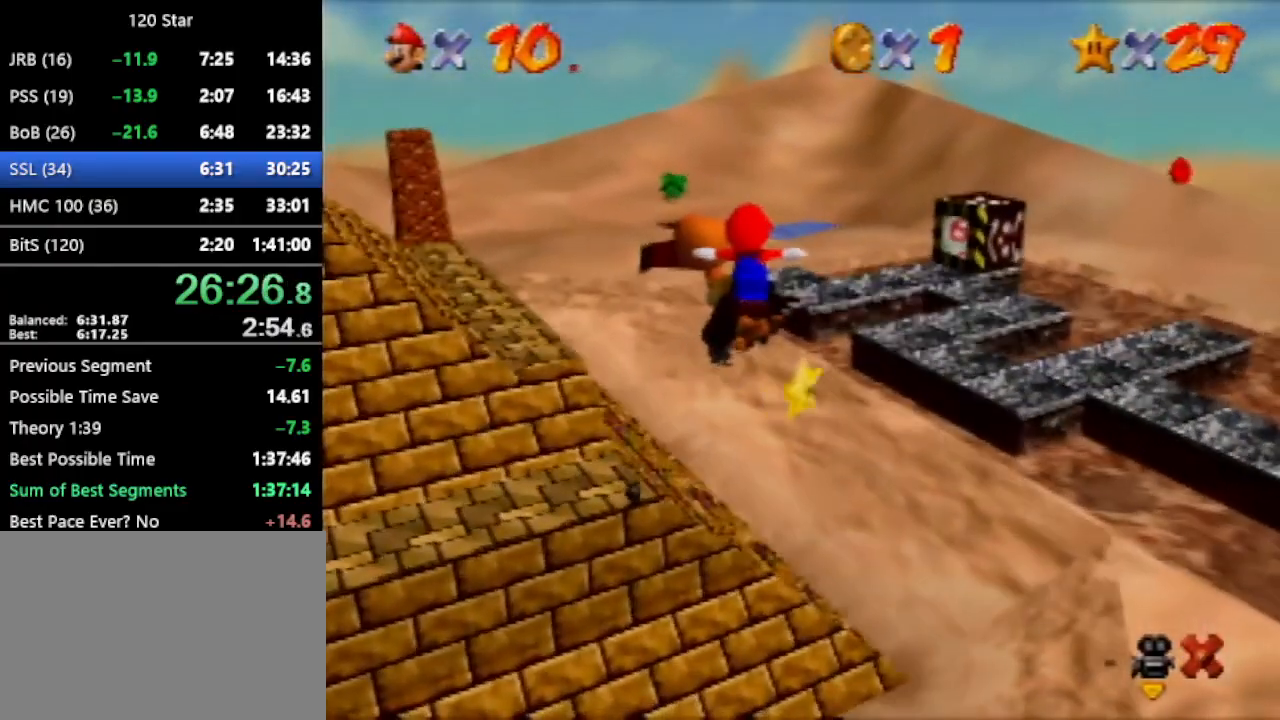
{"buttons": [], "left_stick": "up-left", "events": []}
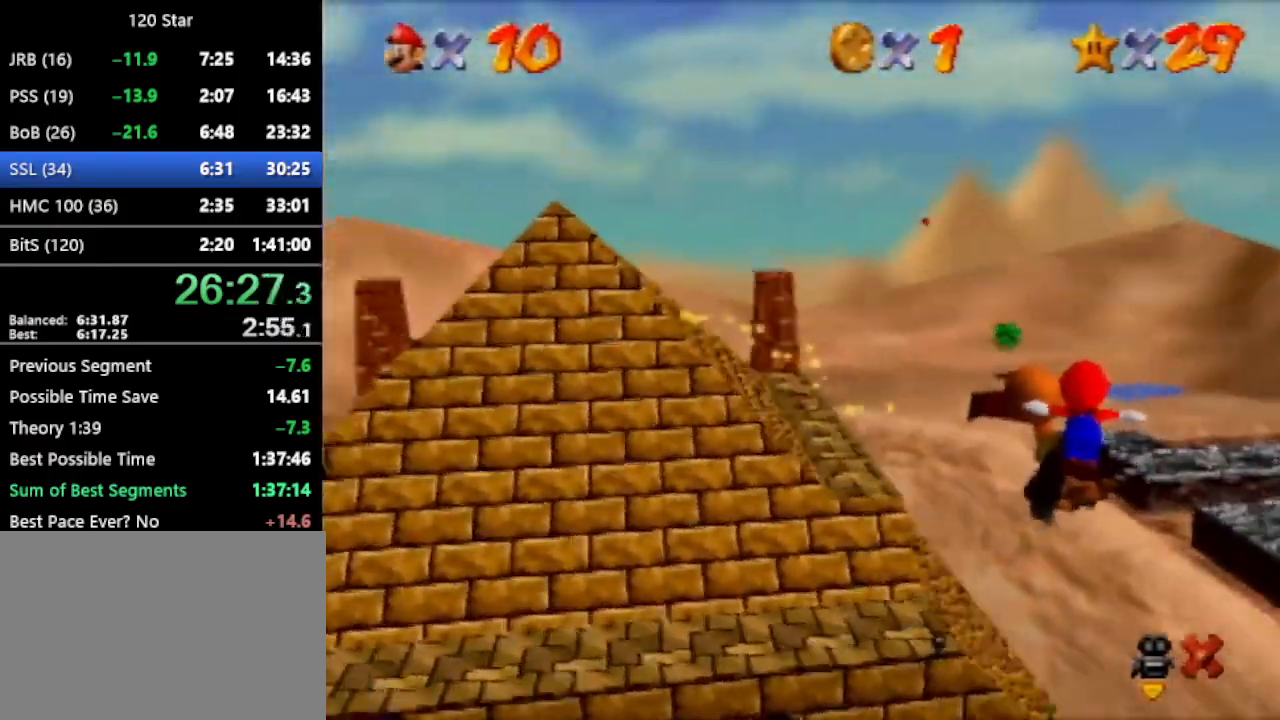
{"buttons": [], "left_stick": "up-left", "events": []}
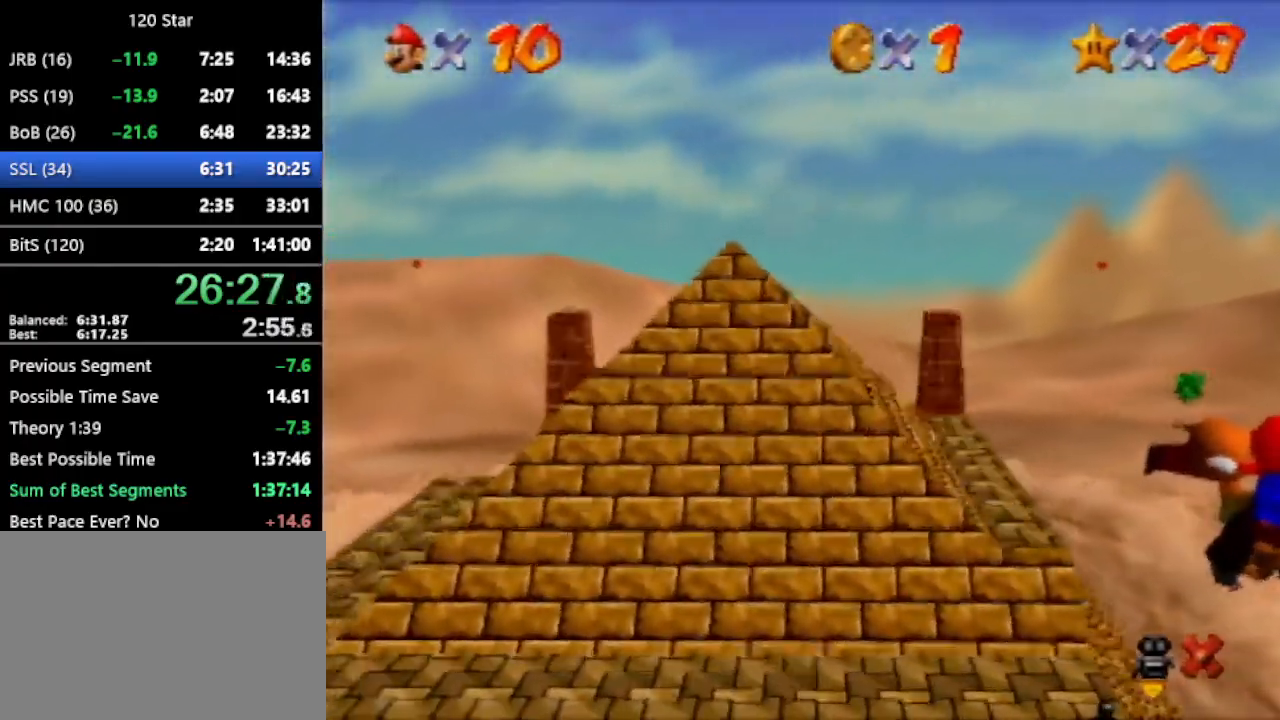
{"buttons": [], "left_stick": "up-left", "events": []}
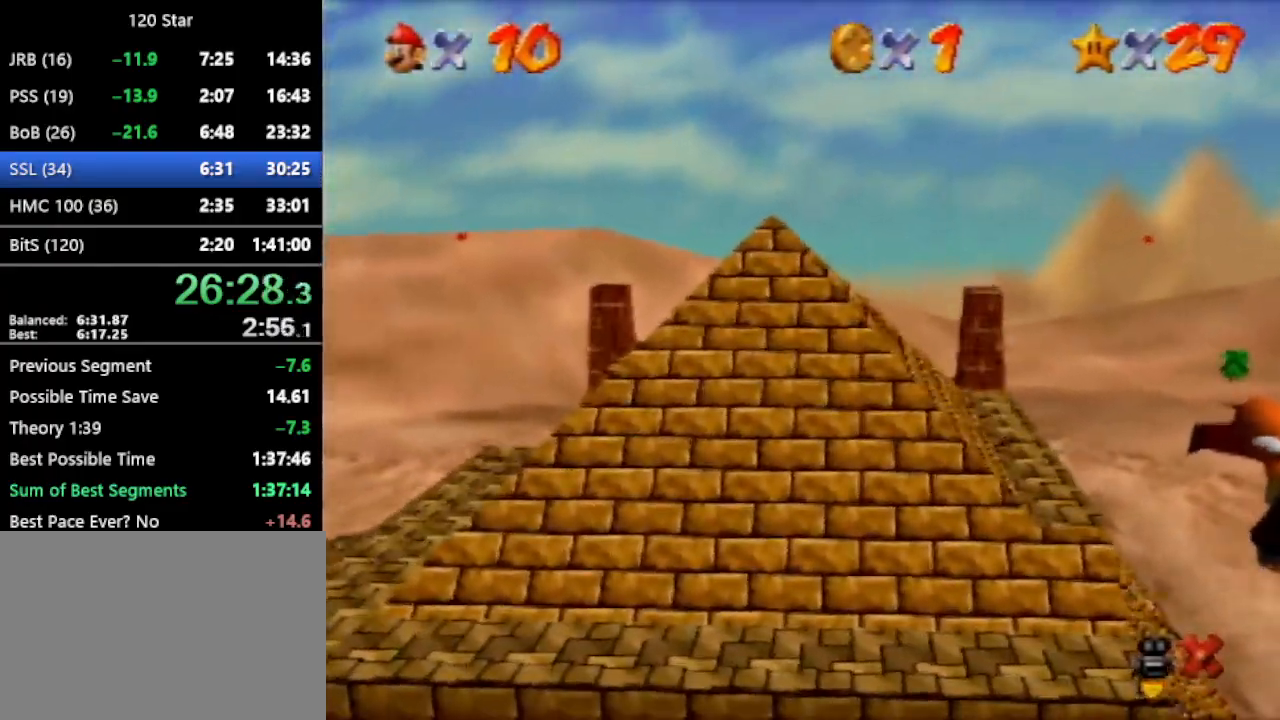
{"buttons": [], "left_stick": "up-left", "events": []}
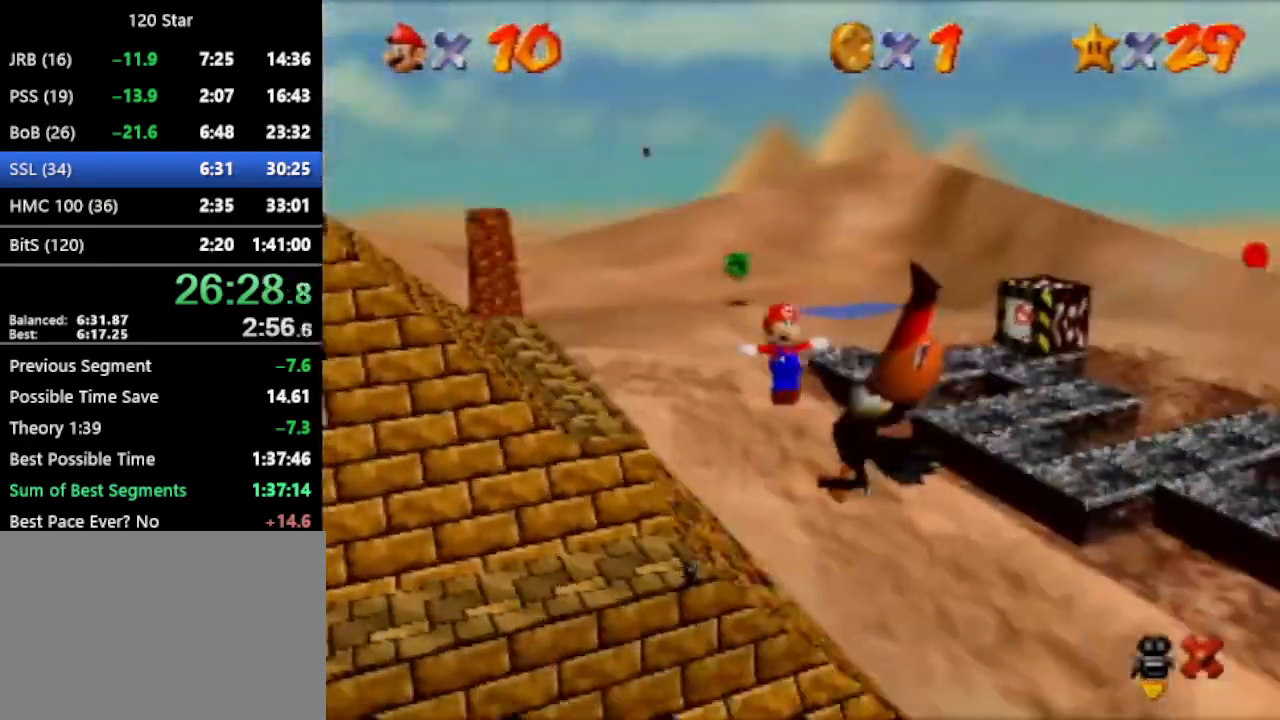
{"buttons": [], "left_stick": "up-left", "events": []}
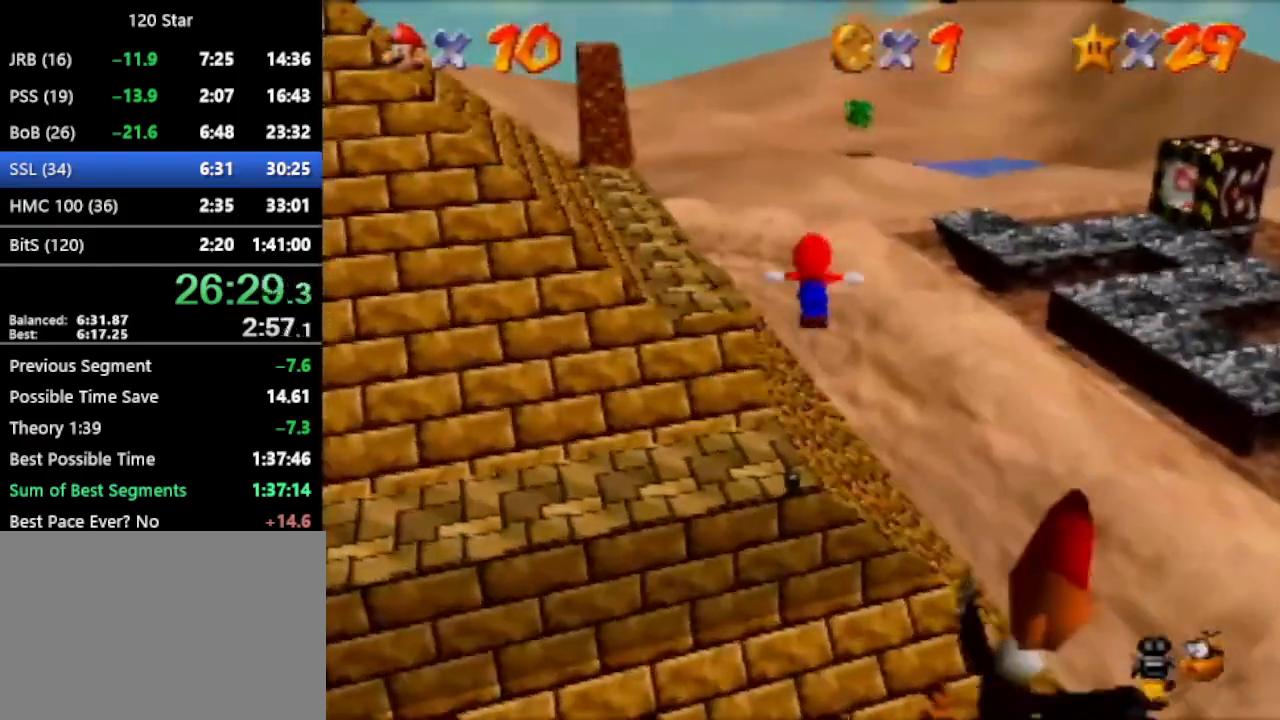
{"buttons": [], "left_stick": "up", "events": [[34, "left_stick", "up"], [67, "R1", "down"], [200, "C_DOWN", "down"], [334, "C_DOWN", "up"], [367, "R1", "up"]]}
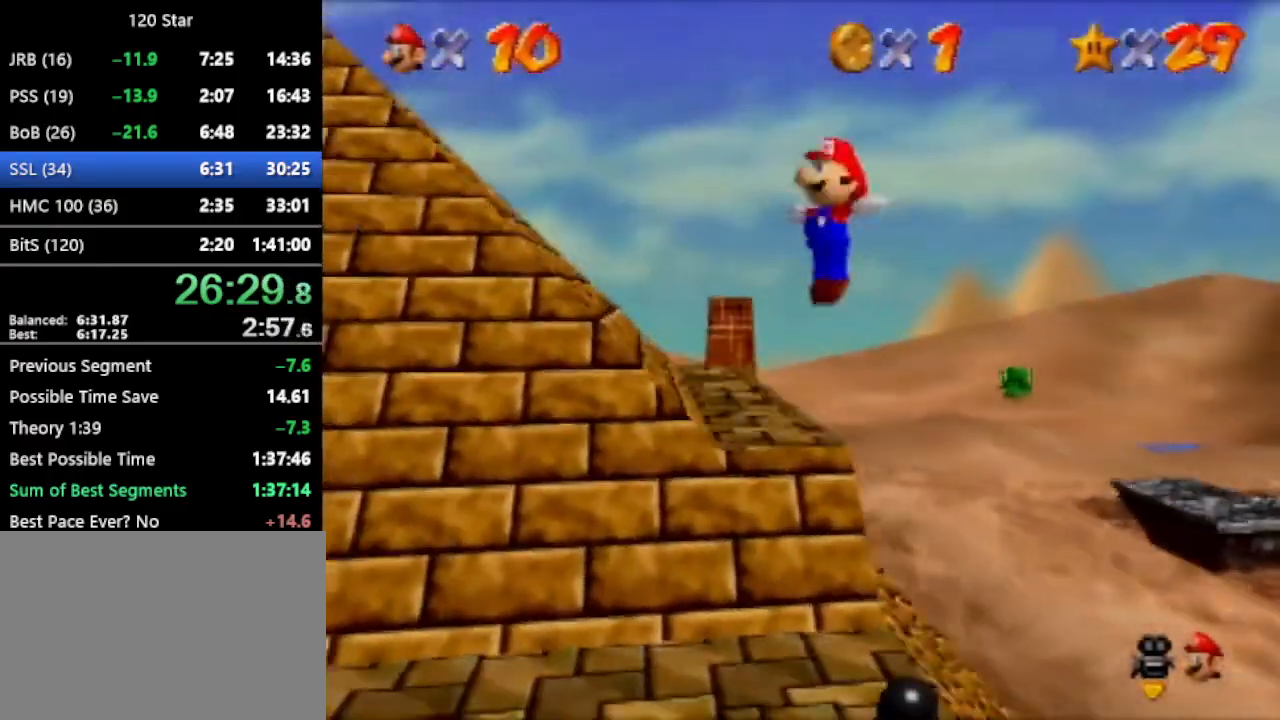
{"buttons": ["A"], "left_stick": "down-right", "events": [[467, "A", "down"], [500, "left_stick", "down-right"]]}
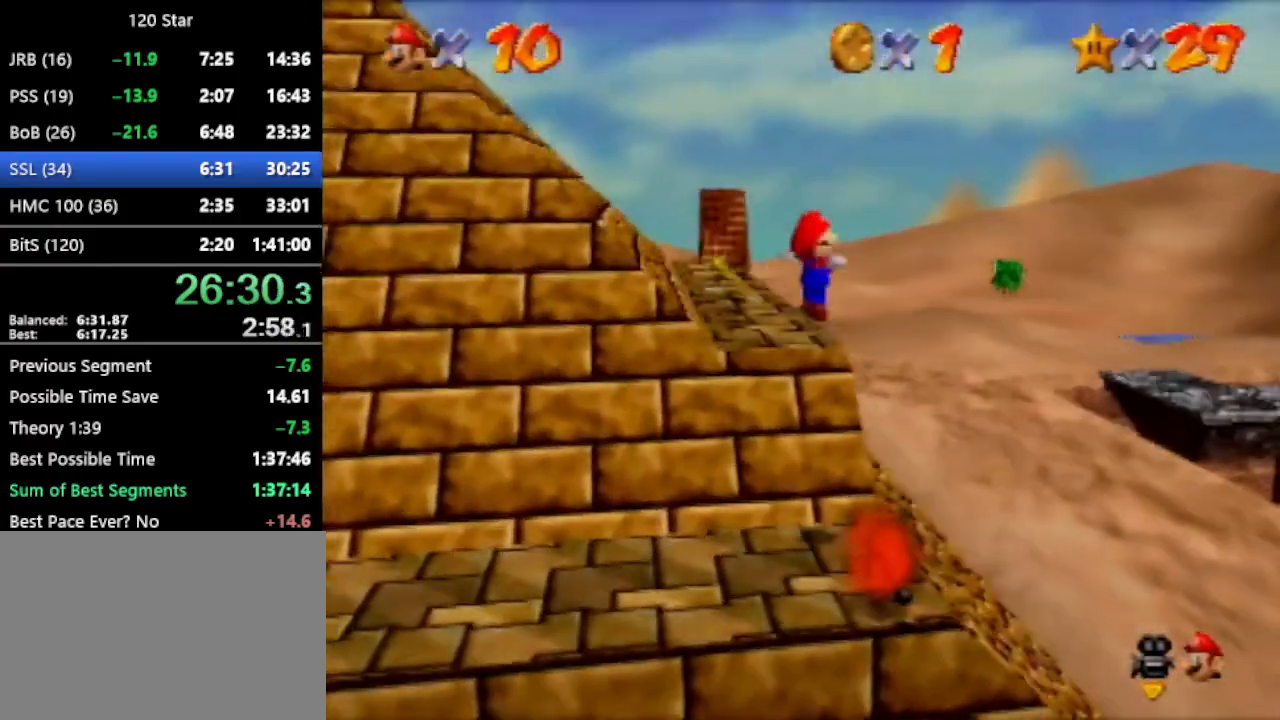
{"buttons": ["A"], "left_stick": "up", "events": [[34, "left_stick", "up"]]}
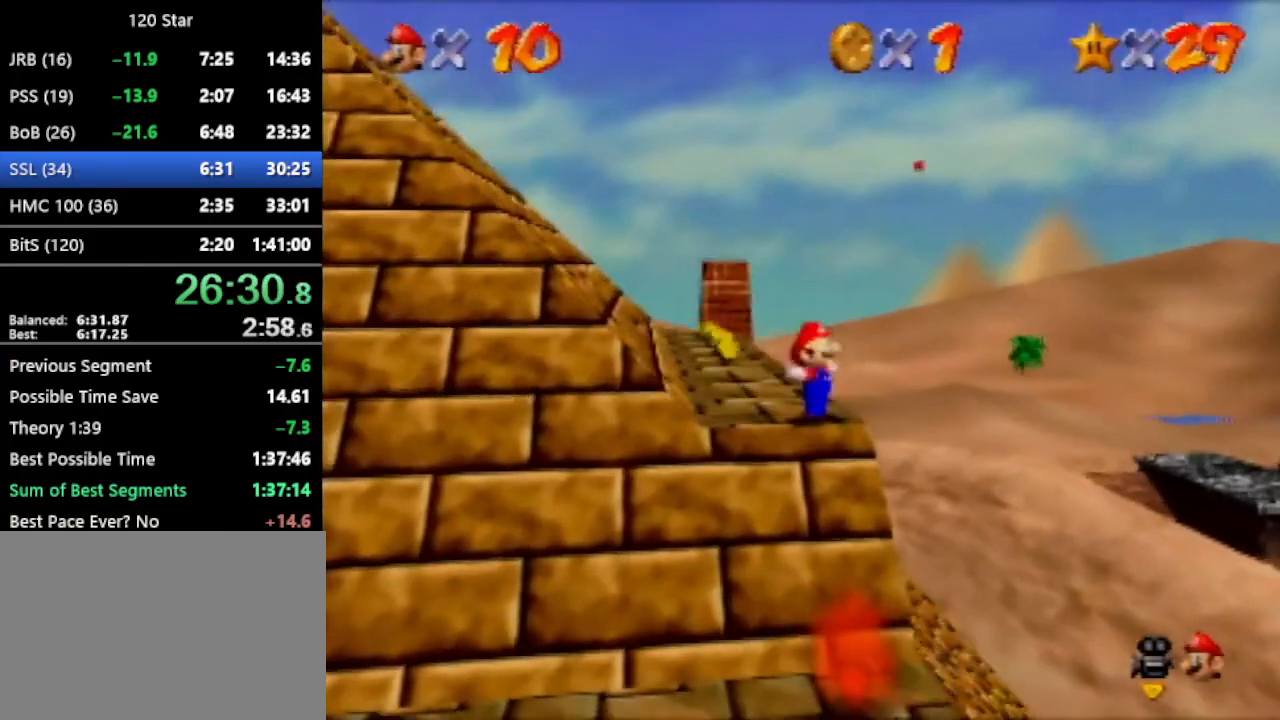
{"buttons": ["A"], "left_stick": "up", "events": []}
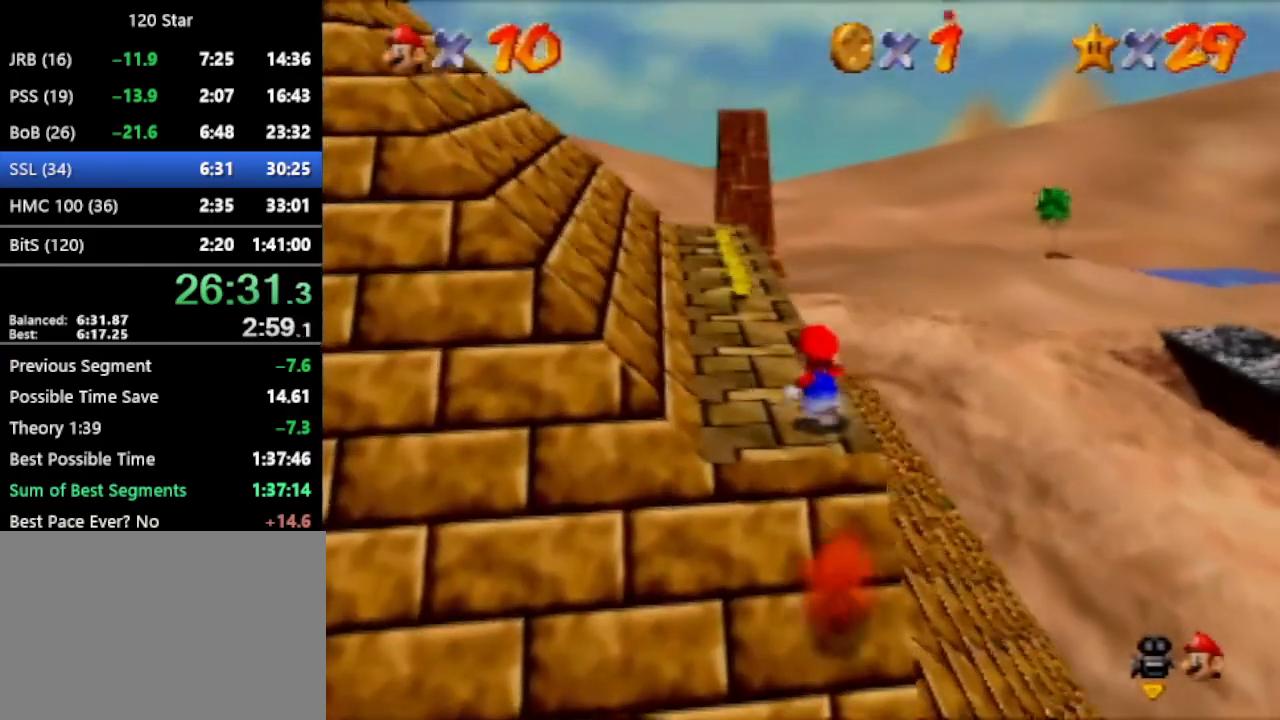
{"buttons": [], "left_stick": "up", "events": [[234, "A", "up"]]}
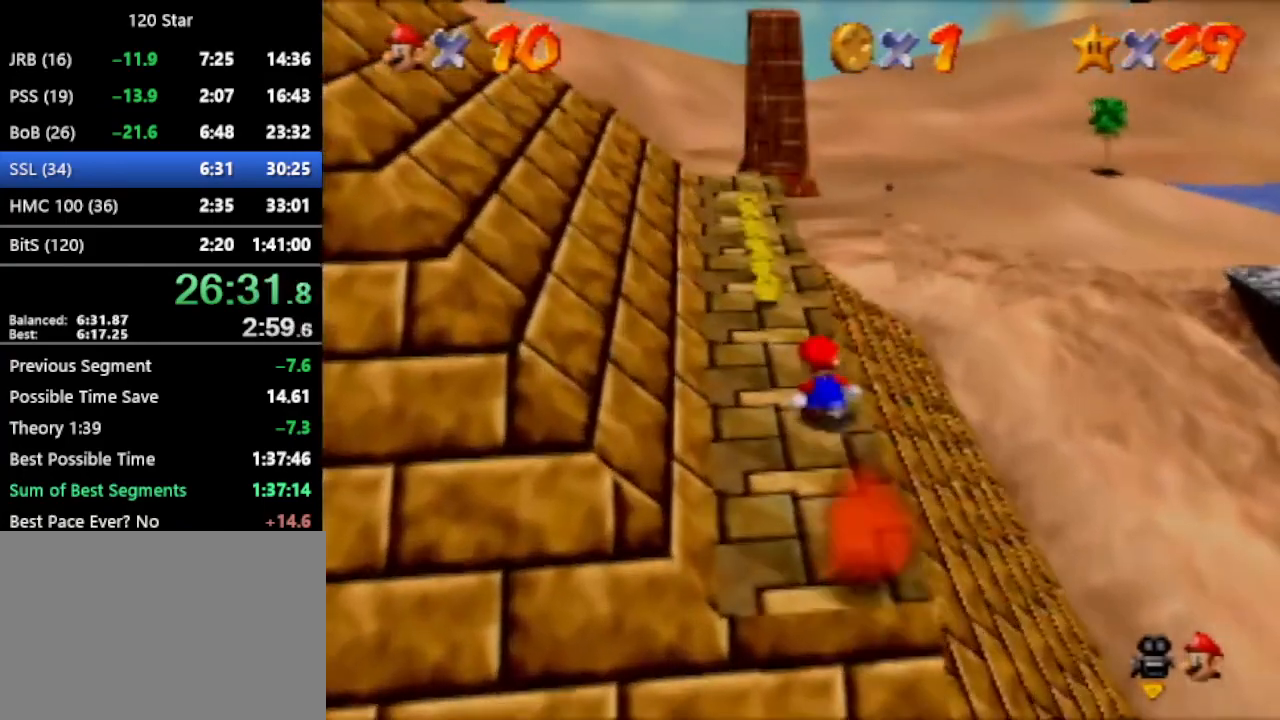
{"buttons": ["A"], "left_stick": "up", "events": [[200, "A", "down"]]}
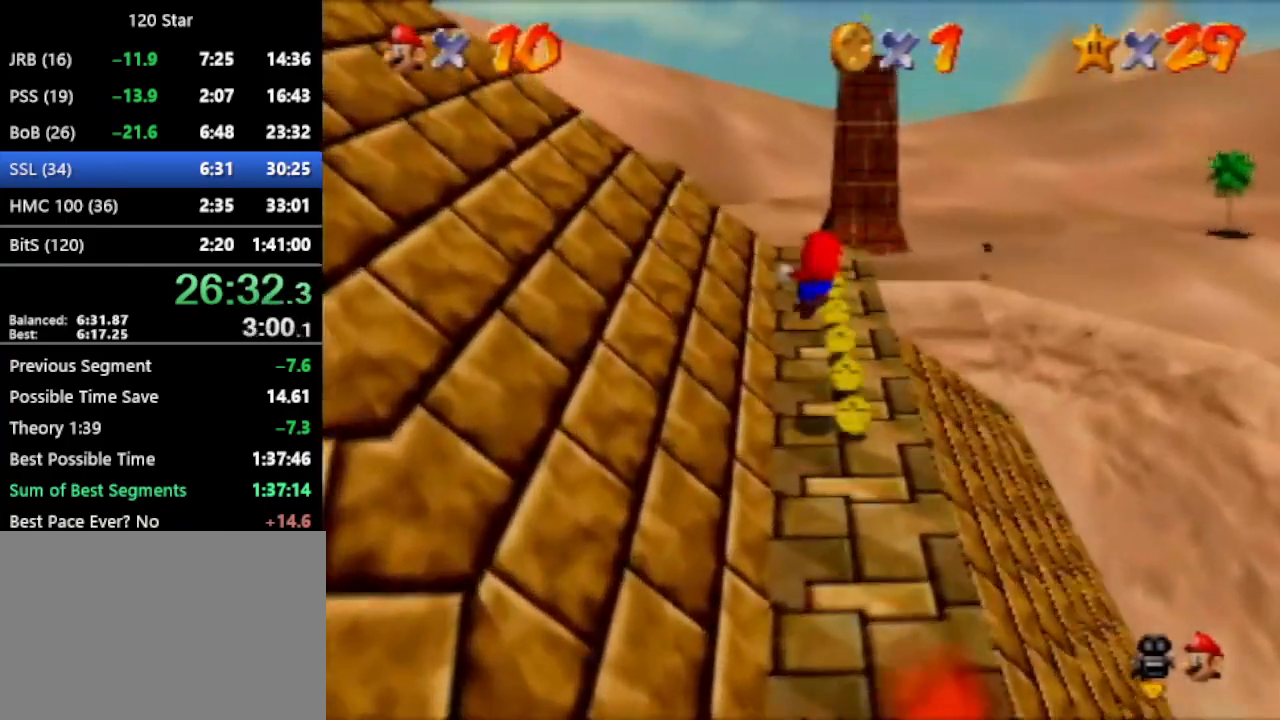
{"buttons": [], "left_stick": "up-left", "events": [[434, "left_stick", "up-left"], [501, "A", "up"]]}
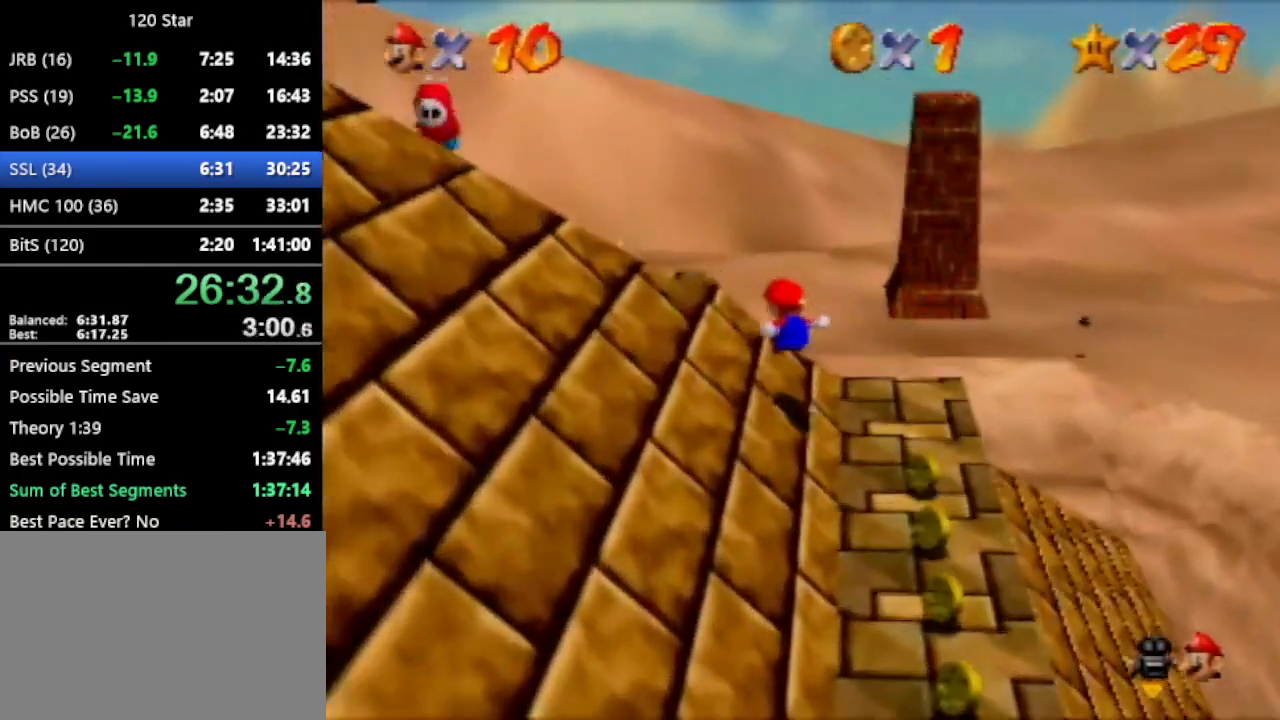
{"buttons": [], "left_stick": "up-left", "events": []}
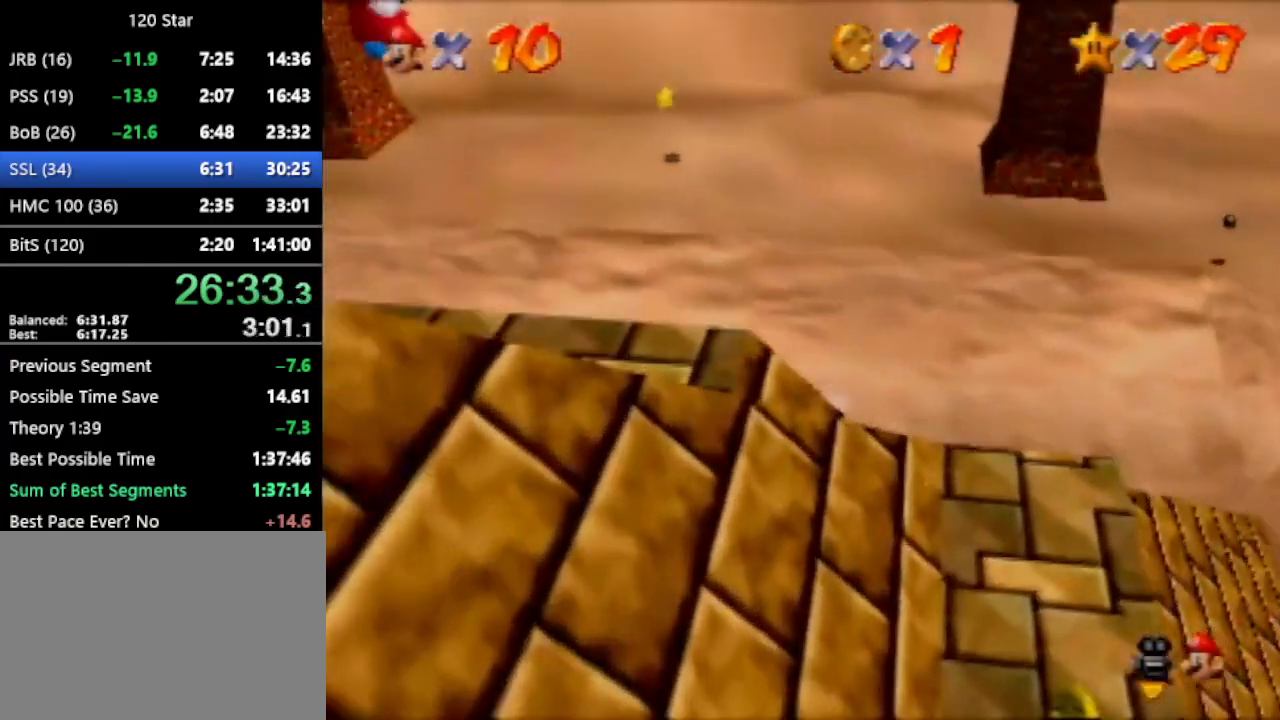
{"buttons": ["A"], "left_stick": "up-left", "events": [[367, "A", "down"]]}
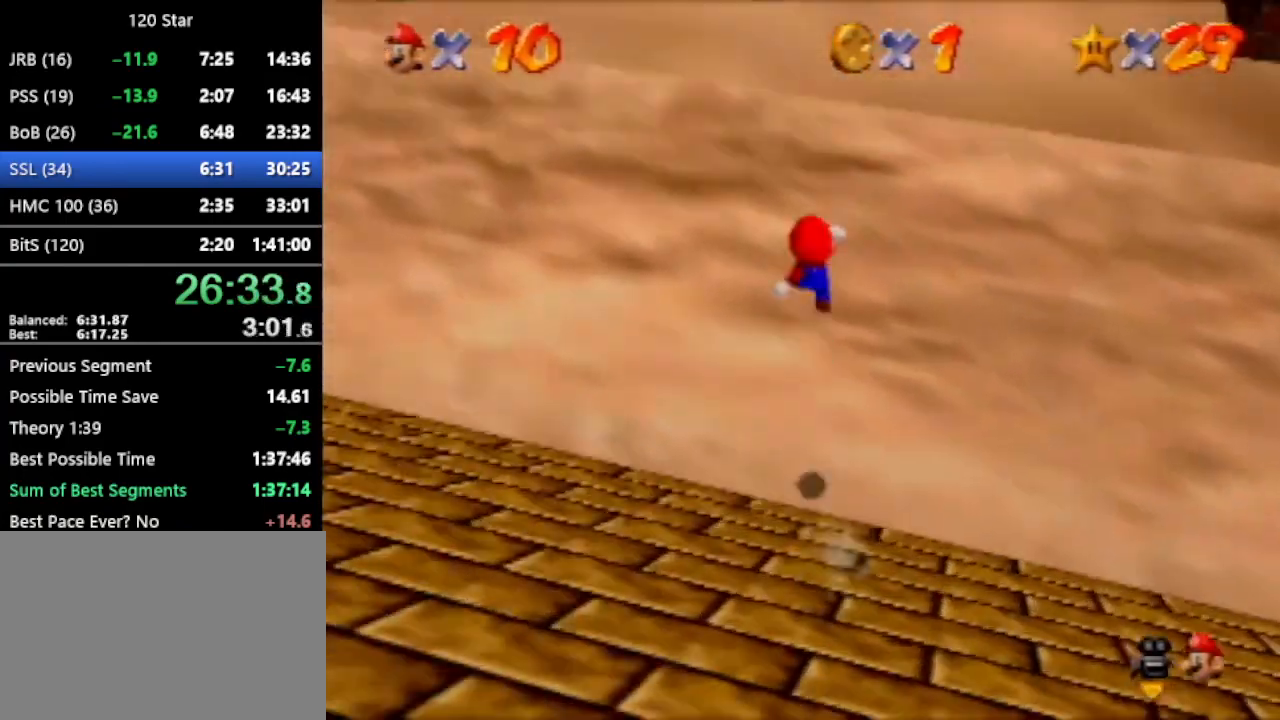
{"buttons": [], "left_stick": "up", "events": [[167, "A", "up"], [500, "left_stick", "up"]]}
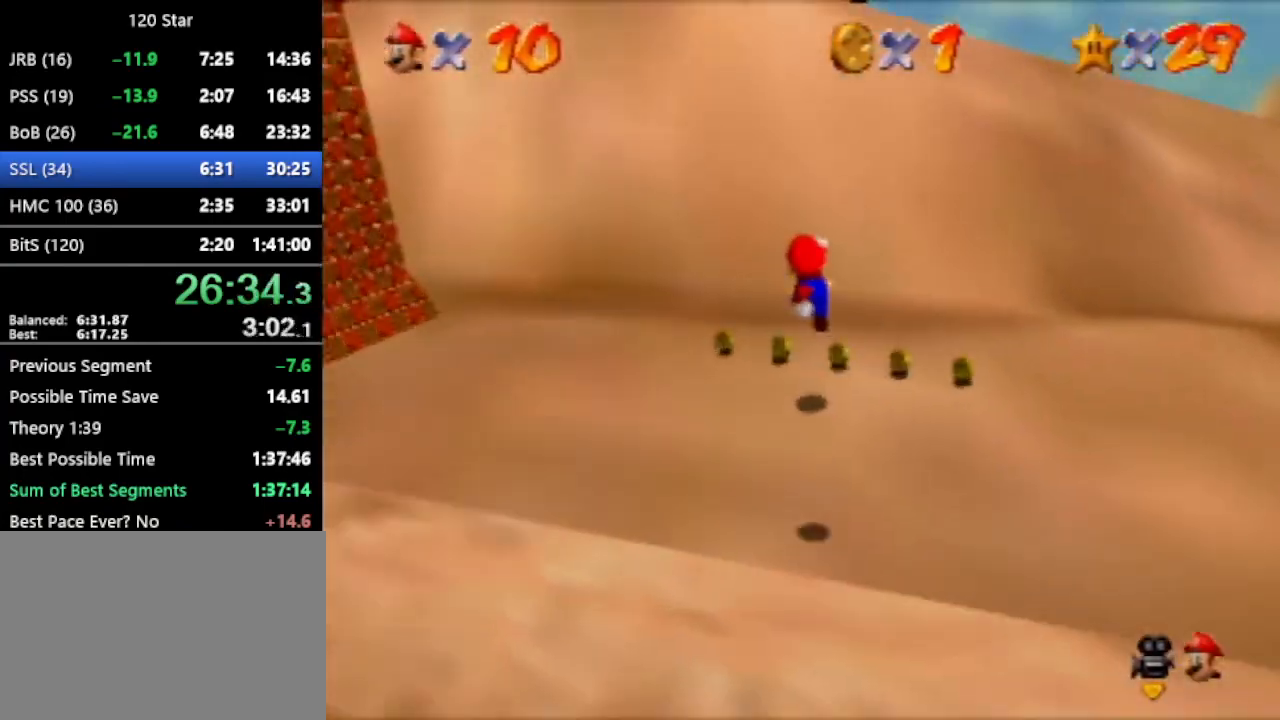
{"buttons": [], "left_stick": "center", "events": [[234, "left_stick", "center"]]}